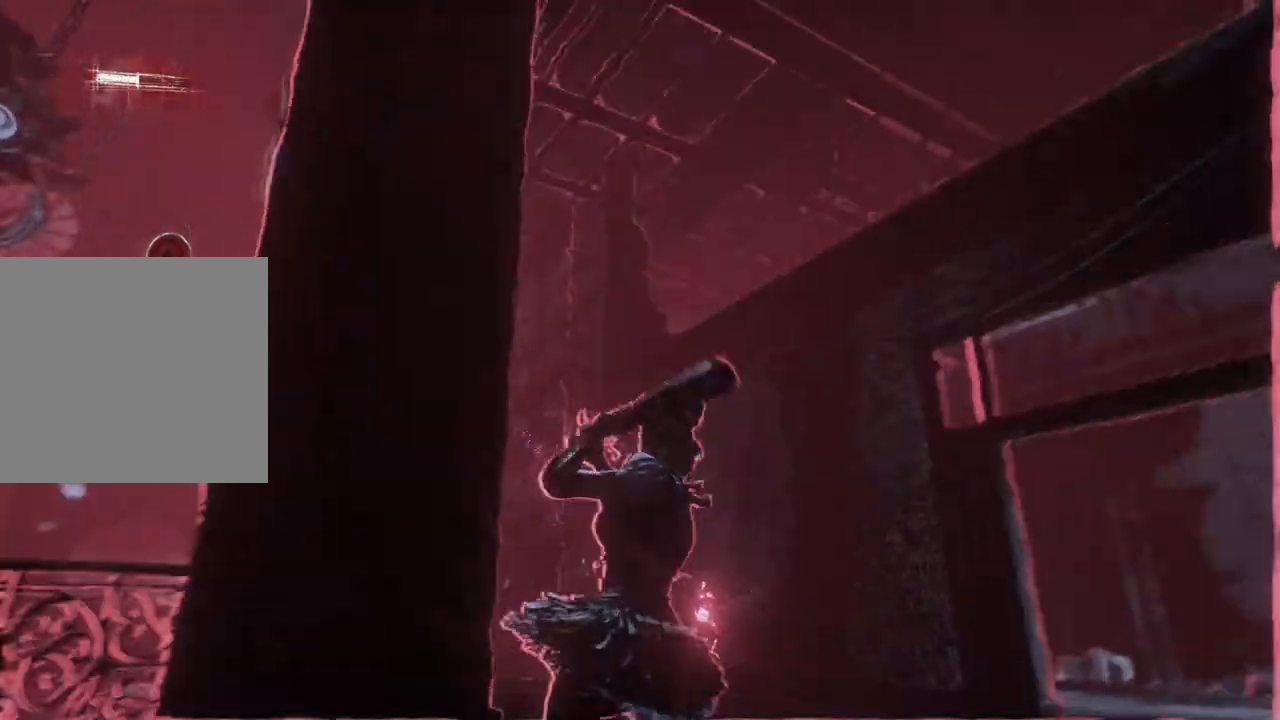
Gameplay with a controller (Xbox layout); each line is a JSON object with the inputs held at the frame after it. "events" lists button and stick changes between this image and that frame as [ms after this image, input, new state], when the widget could be followed in between.
{"buttons": [], "left_stick": "up", "right_stick": "up", "events": [[50, "left_stick", "up"], [50, "right_stick", "down-right"], [117, "right_stick", "center"], [183, "R1", "up"], [267, "R1", "down"], [417, "R1", "up"], [433, "right_stick", "up"]]}
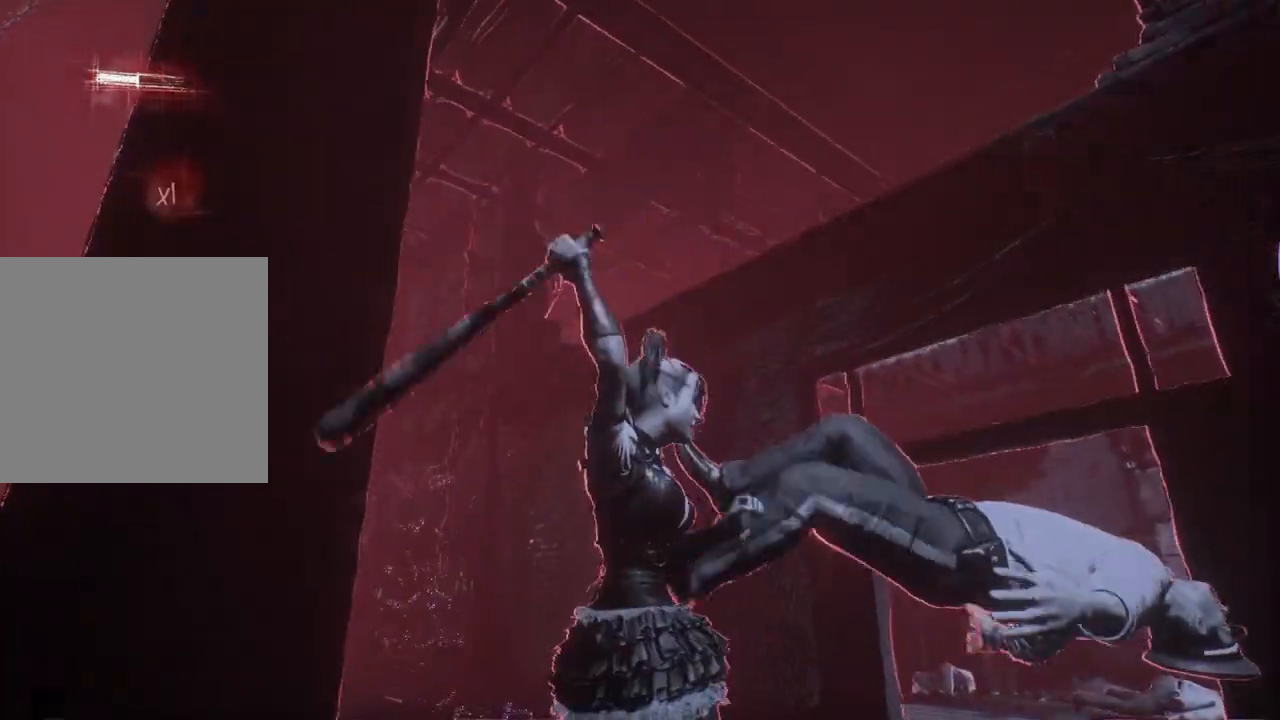
{"buttons": ["R1"], "left_stick": "up", "right_stick": "center", "events": [[17, "R1", "down"], [100, "right_stick", "center"], [150, "R1", "up"], [250, "R1", "down"], [367, "R1", "up"], [483, "R1", "down"]]}
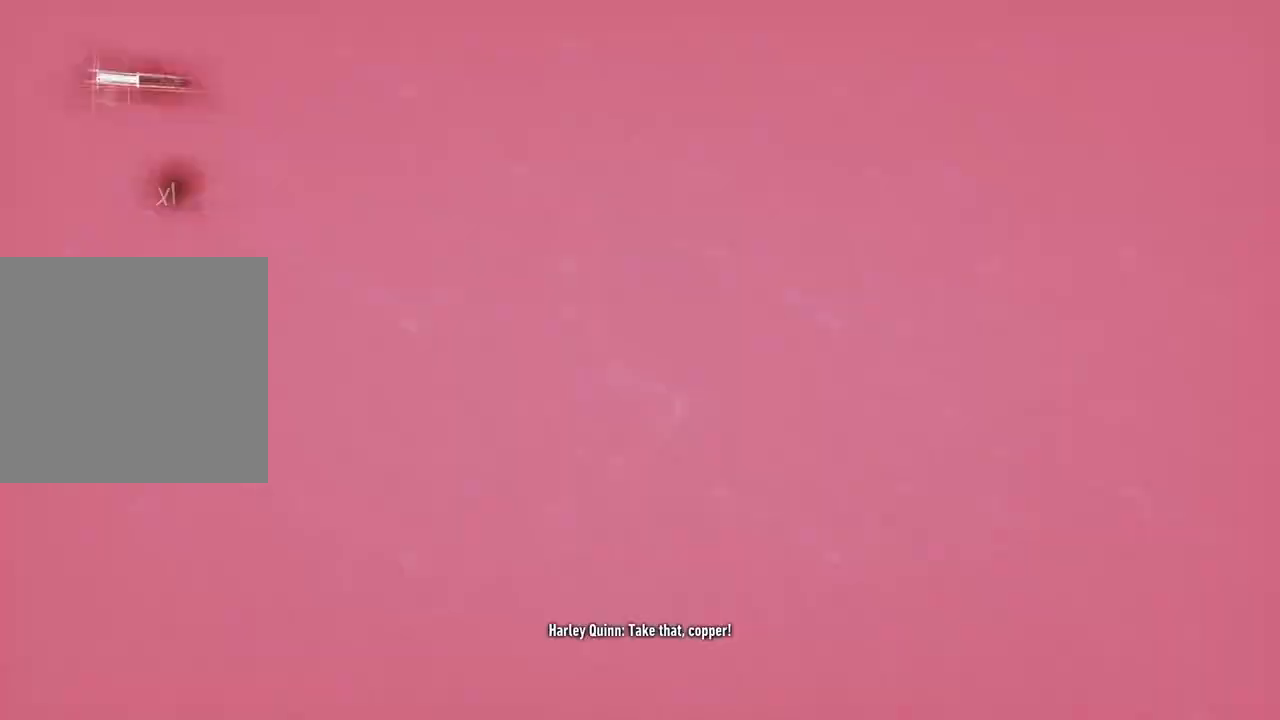
{"buttons": ["R1"], "left_stick": "up", "right_stick": "right", "events": [[83, "R1", "up"], [183, "R1", "down"], [317, "R1", "up"], [433, "R1", "down"], [433, "right_stick", "right"]]}
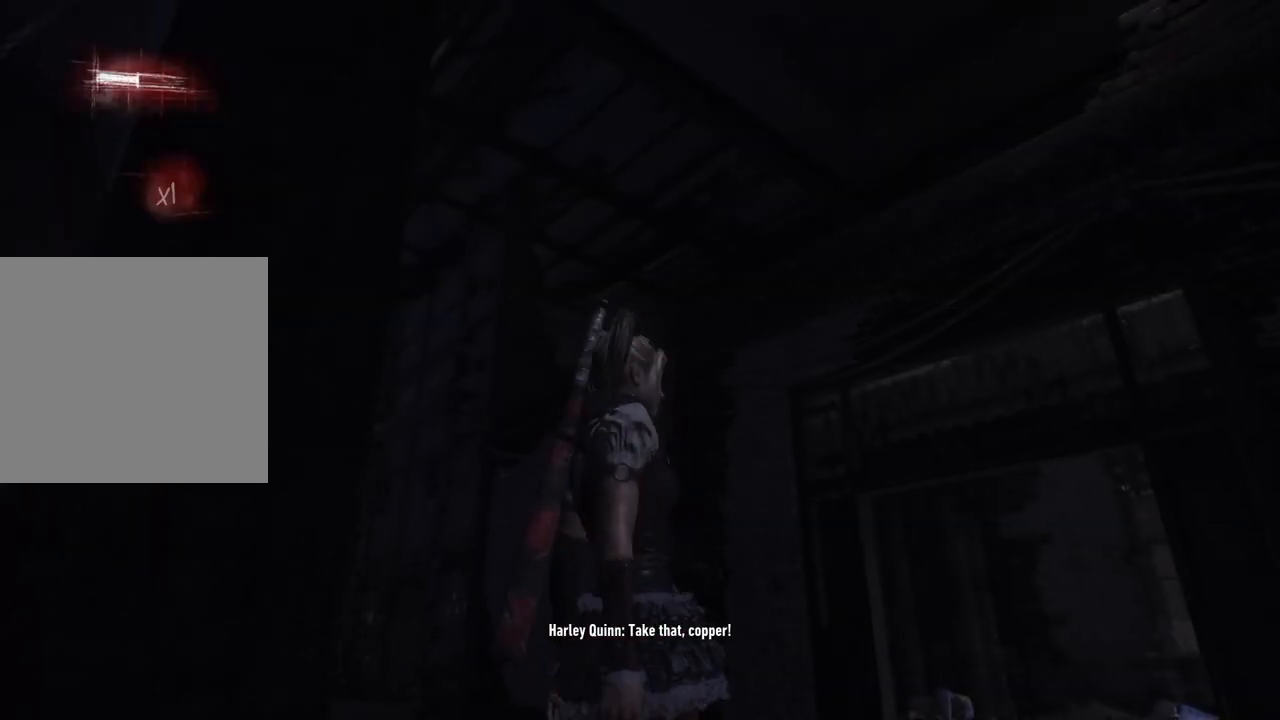
{"buttons": ["R1"], "left_stick": "up", "right_stick": "center", "events": [[83, "R1", "up"], [167, "right_stick", "center"], [183, "R1", "down"], [317, "R1", "up"], [417, "R1", "down"]]}
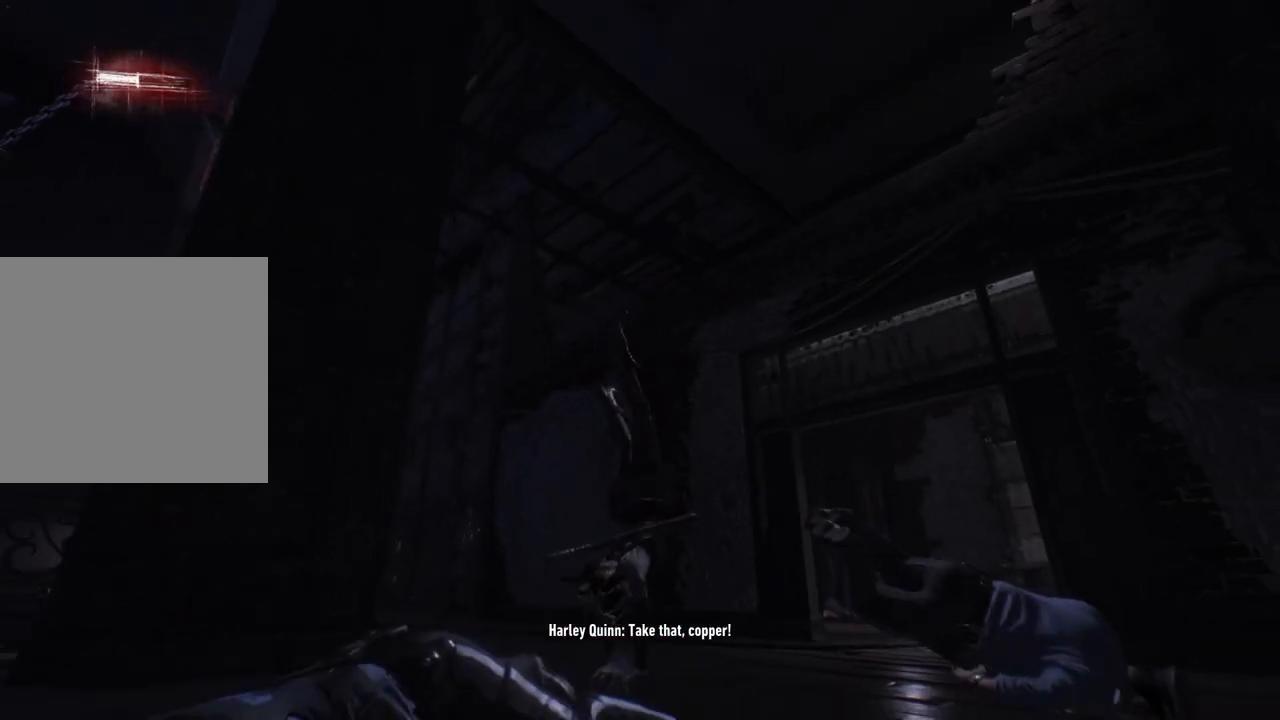
{"buttons": [], "left_stick": "center", "right_stick": "down", "events": [[67, "R1", "up"], [233, "right_stick", "down"], [417, "left_stick", "center"]]}
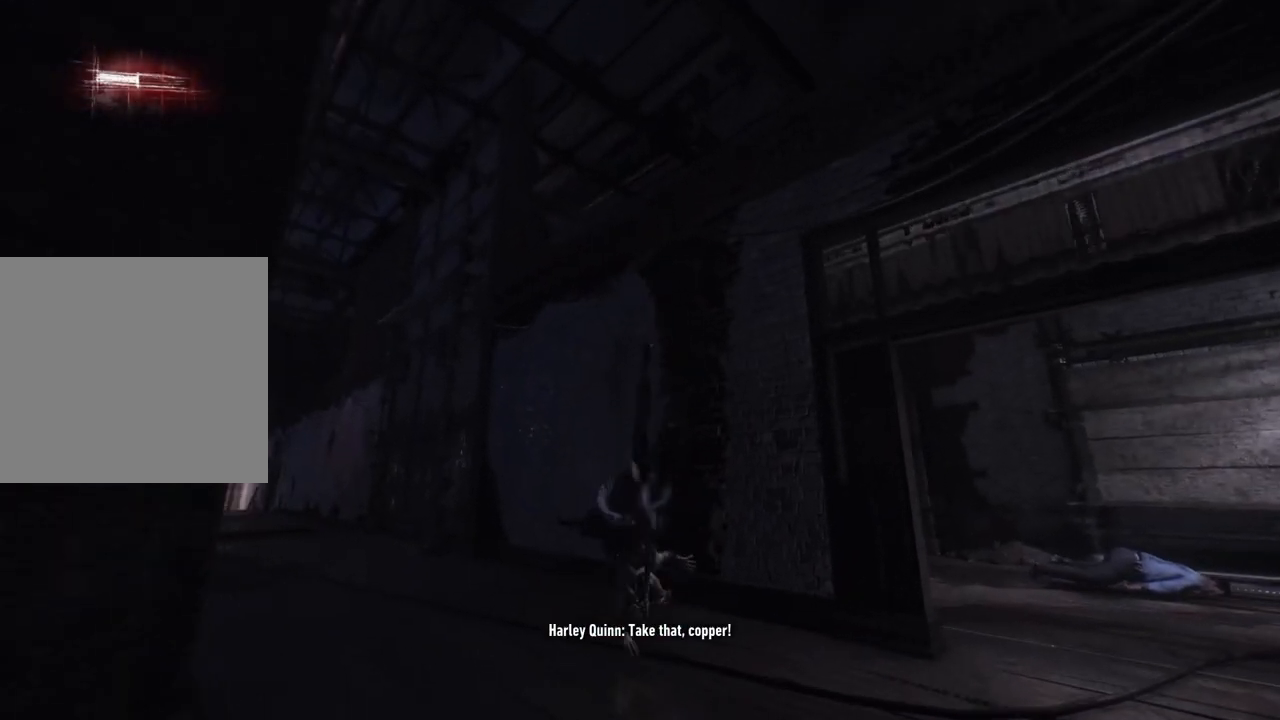
{"buttons": [], "left_stick": "center", "right_stick": "center", "events": [[250, "right_stick", "center"]]}
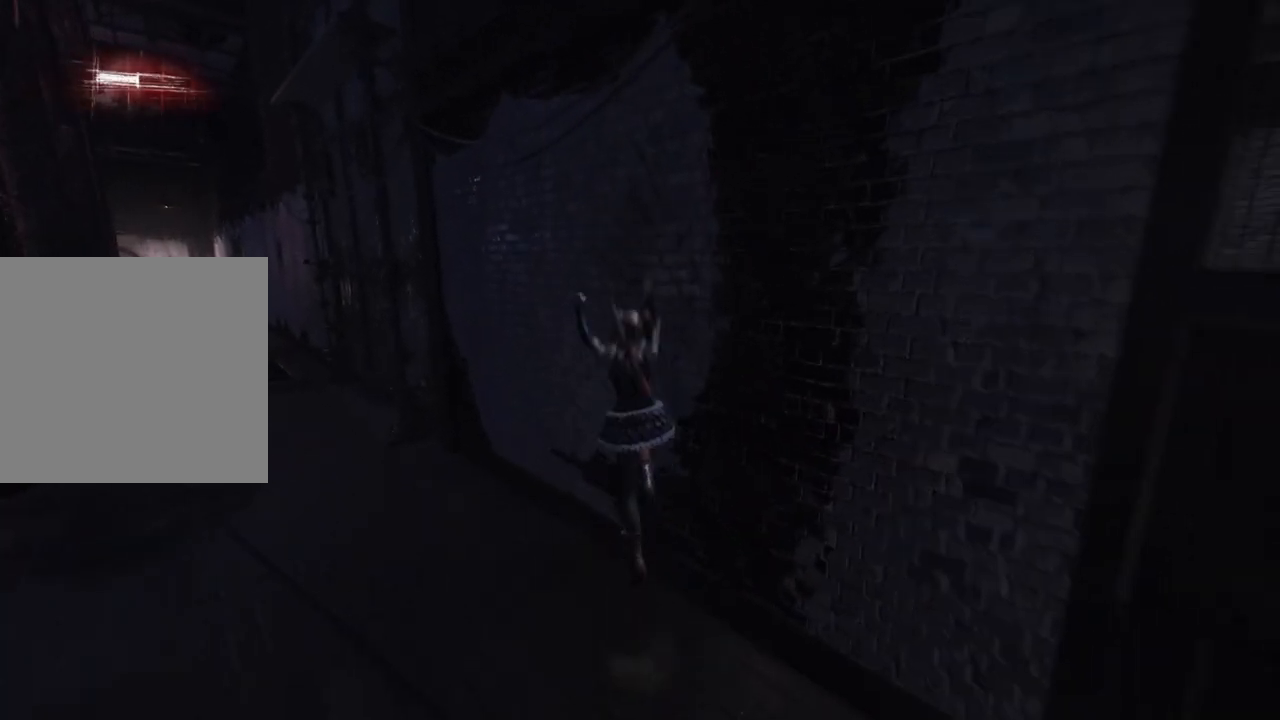
{"buttons": [], "left_stick": "center", "right_stick": "down", "events": [[17, "right_stick", "right"], [50, "L1", "down"], [250, "L1", "up"], [400, "right_stick", "down"]]}
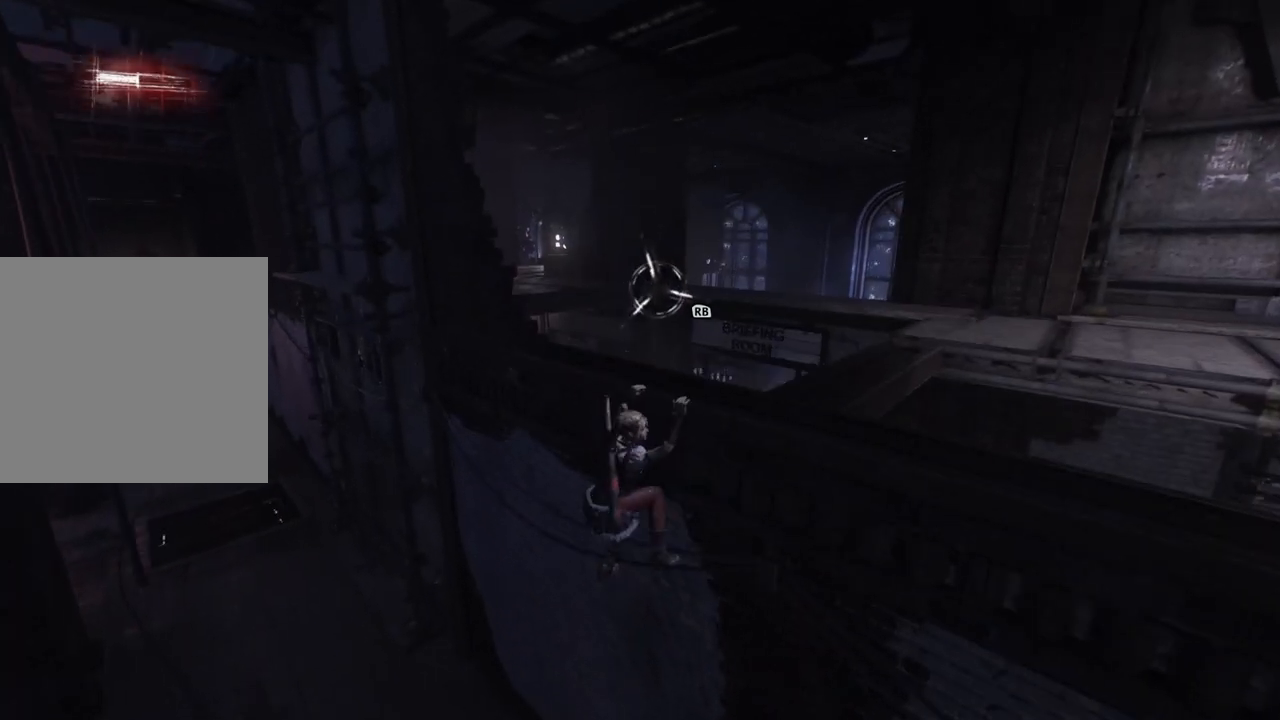
{"buttons": ["L1"], "left_stick": "center", "right_stick": "down-right", "events": [[200, "right_stick", "down-right"], [450, "L1", "down"]]}
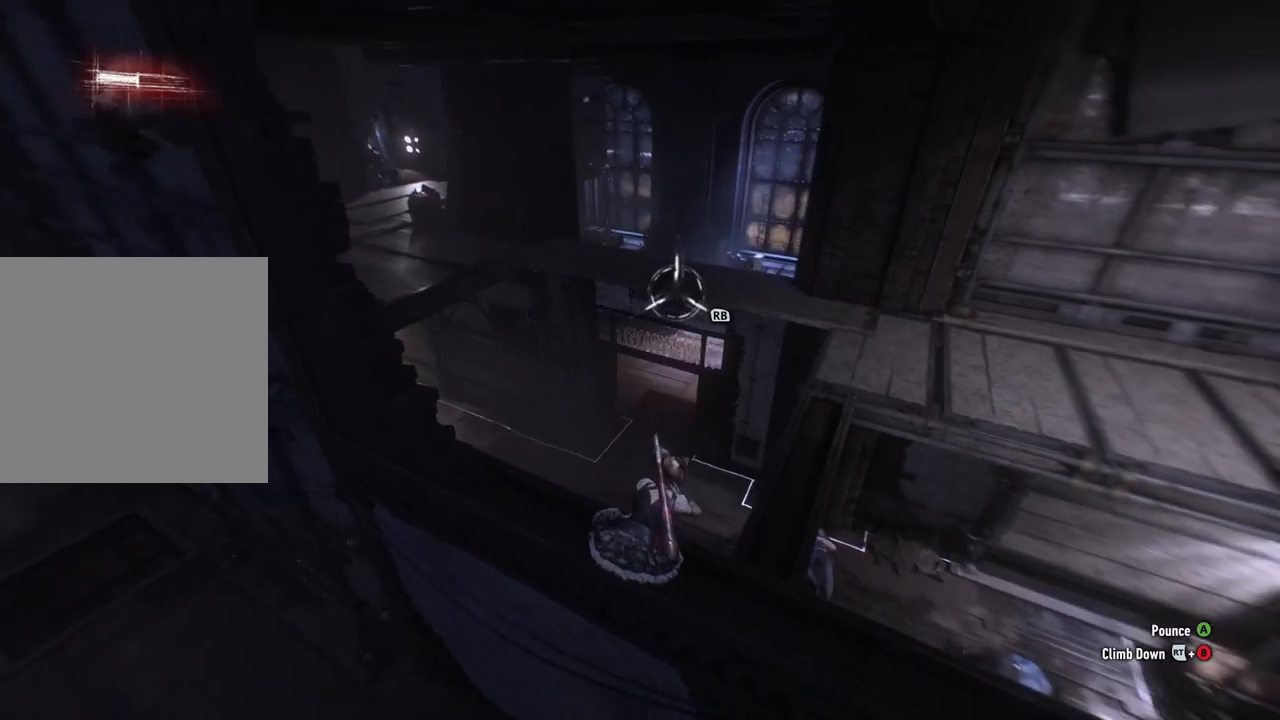
{"buttons": ["DPAD_UP"], "left_stick": "center", "right_stick": "down", "events": [[150, "L1", "up"], [300, "right_stick", "down"], [500, "DPAD_UP", "down"]]}
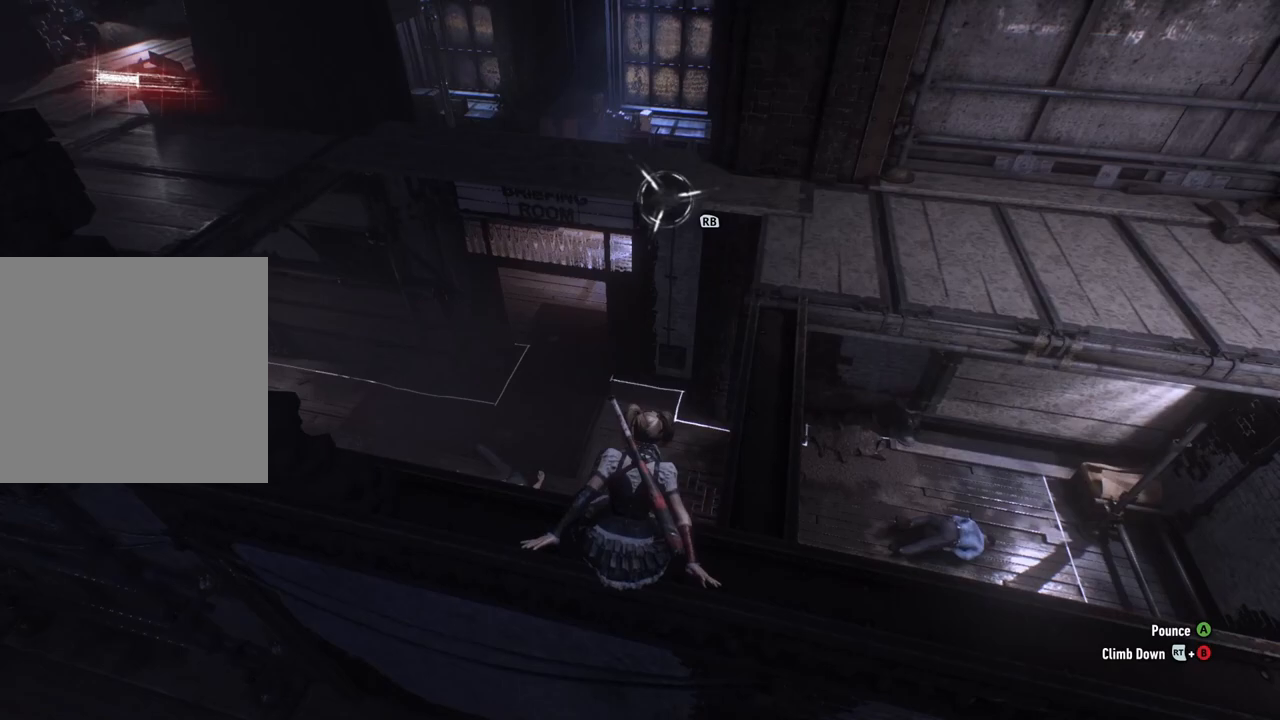
{"buttons": [], "left_stick": "right", "right_stick": "down", "events": [[117, "DPAD_UP", "up"], [433, "left_stick", "right"]]}
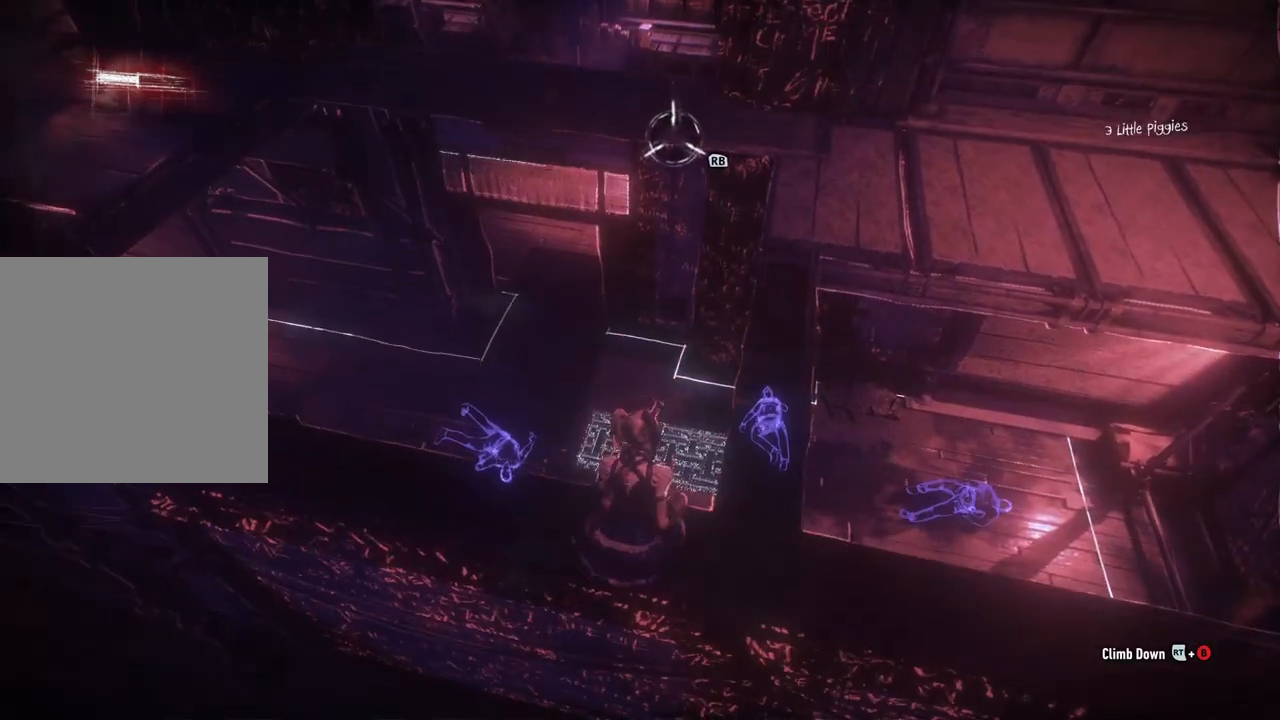
{"buttons": [], "left_stick": "up-right", "right_stick": "left", "events": [[33, "right_stick", "down-left"], [317, "left_stick", "up-right"], [483, "right_stick", "left"]]}
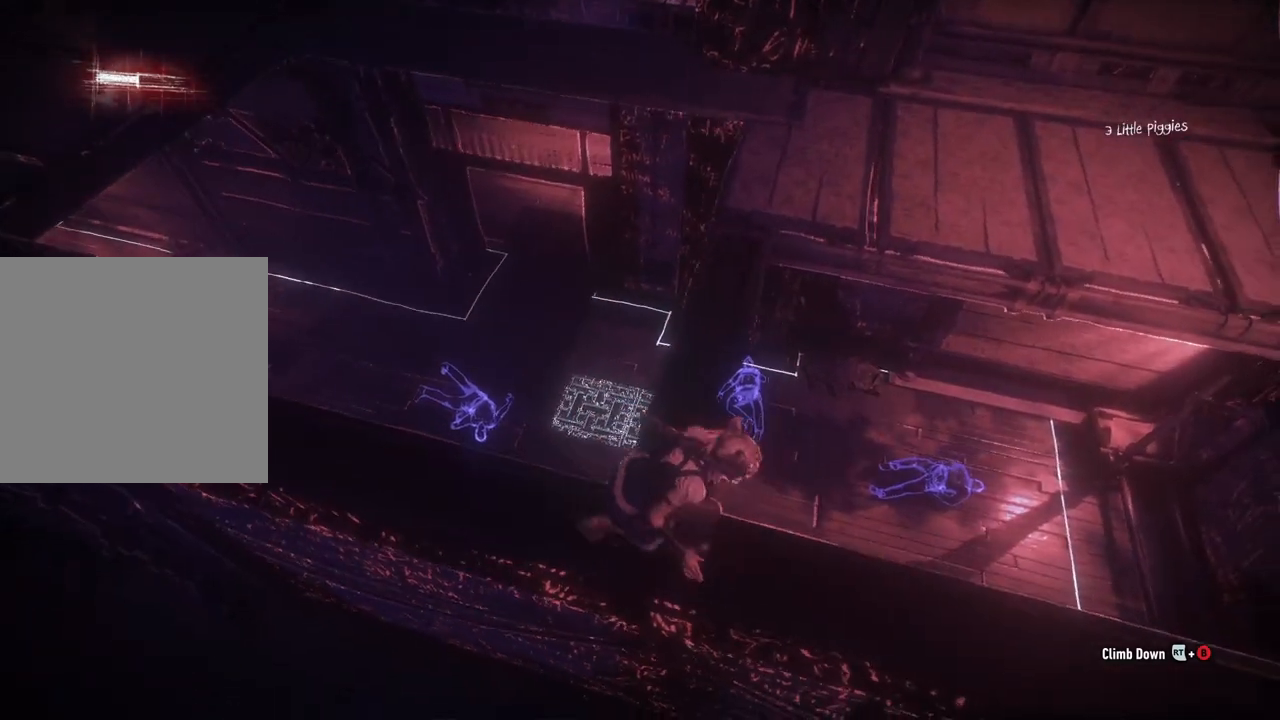
{"buttons": [], "left_stick": "up-right", "right_stick": "left", "events": [[200, "right_stick", "up-left"], [417, "right_stick", "left"]]}
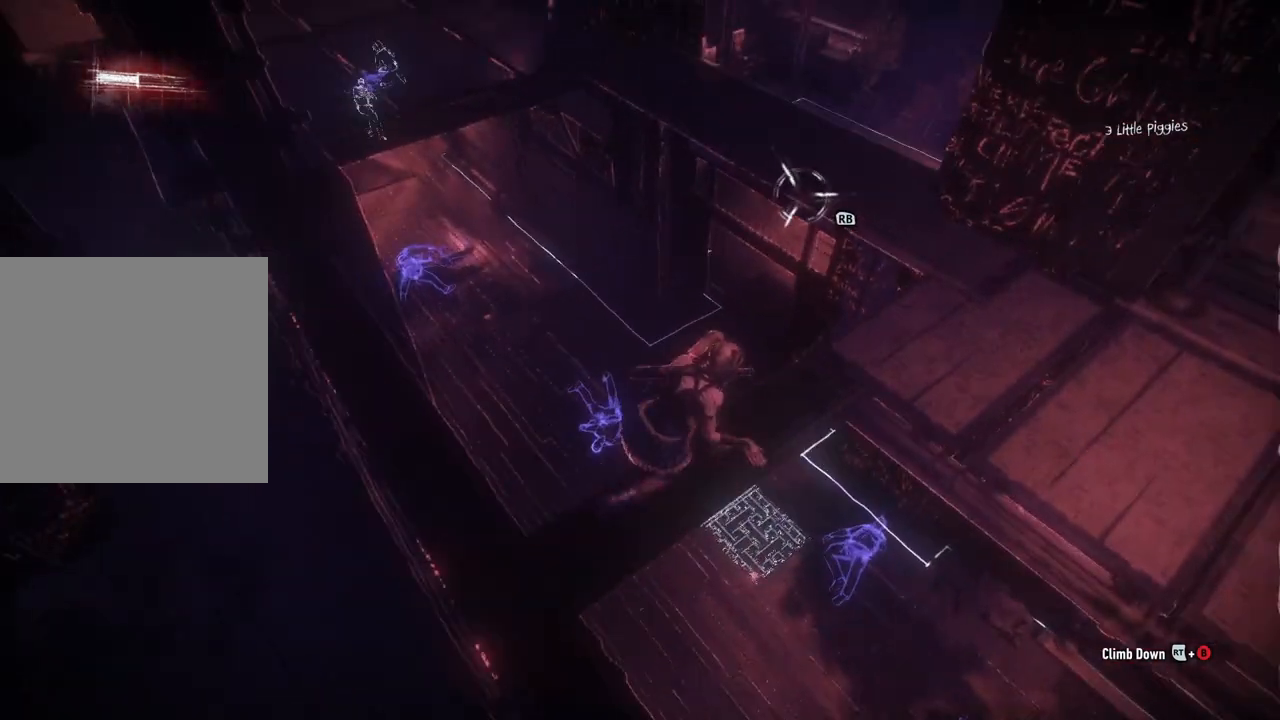
{"buttons": [], "left_stick": "center", "right_stick": "center", "events": [[100, "right_stick", "up-left"], [400, "right_stick", "center"], [433, "left_stick", "center"]]}
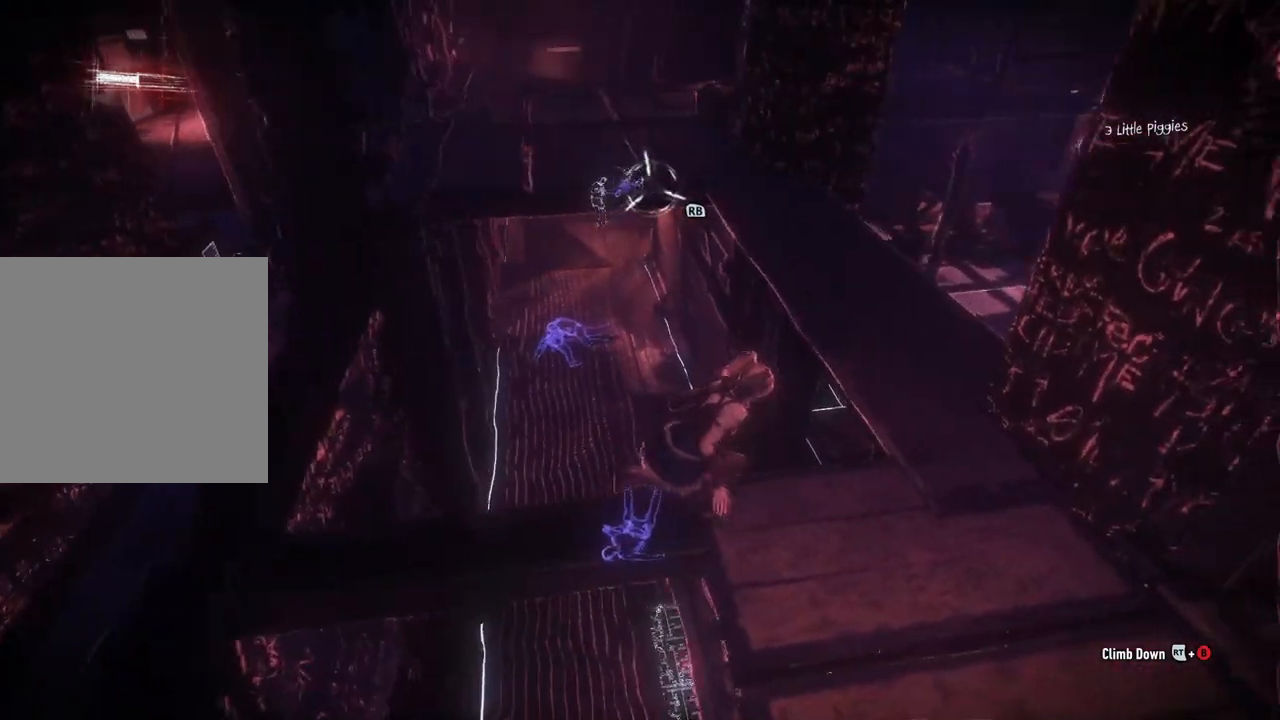
{"buttons": [], "left_stick": "center", "right_stick": "up-left", "events": [[33, "right_stick", "up-left"], [350, "right_stick", "center"], [467, "right_stick", "up-left"]]}
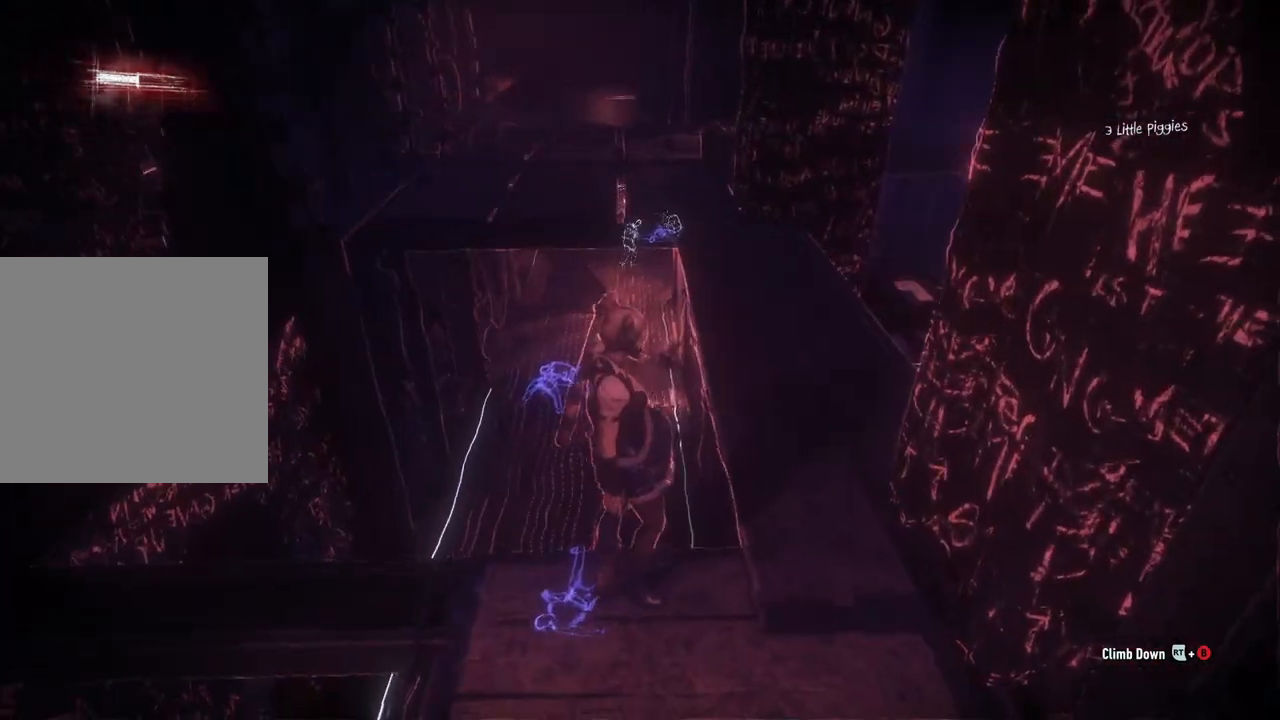
{"buttons": [], "left_stick": "right", "right_stick": "right", "events": [[183, "left_stick", "up"], [183, "right_stick", "center"], [450, "left_stick", "right"], [450, "right_stick", "right"]]}
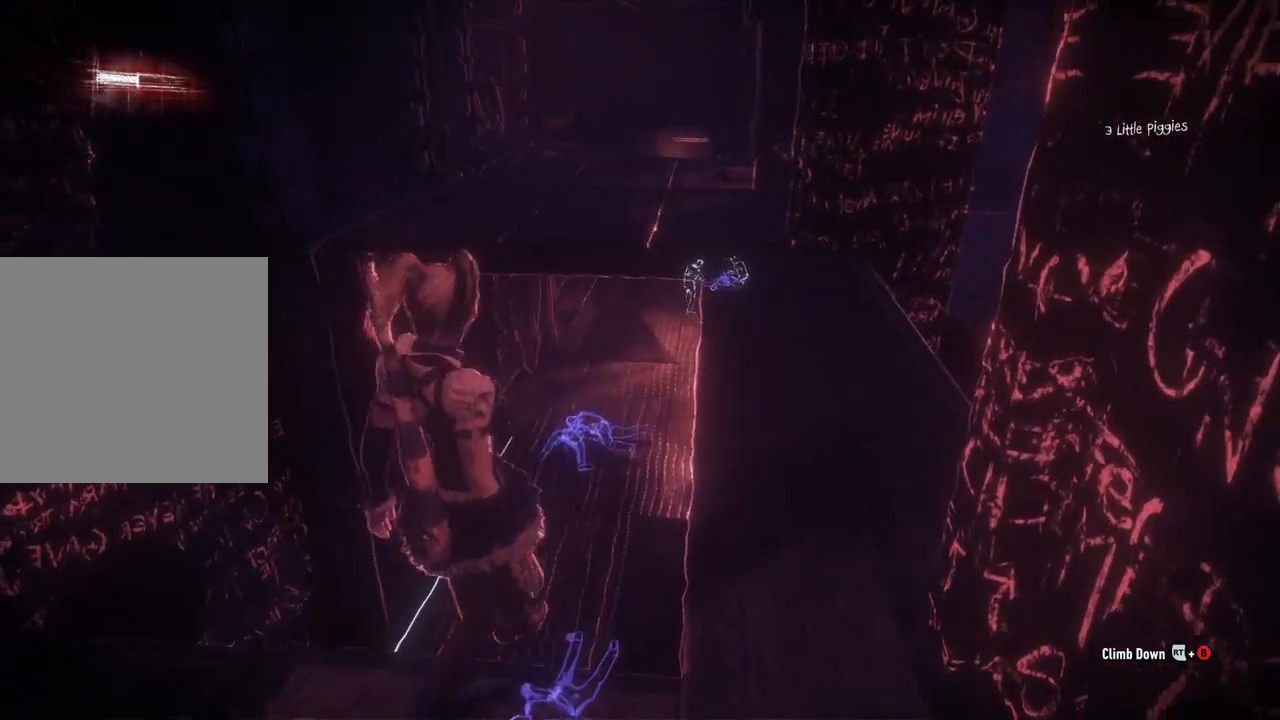
{"buttons": [], "left_stick": "up-right", "right_stick": "center", "events": [[33, "left_stick", "down-right"], [367, "left_stick", "up-right"], [367, "right_stick", "center"]]}
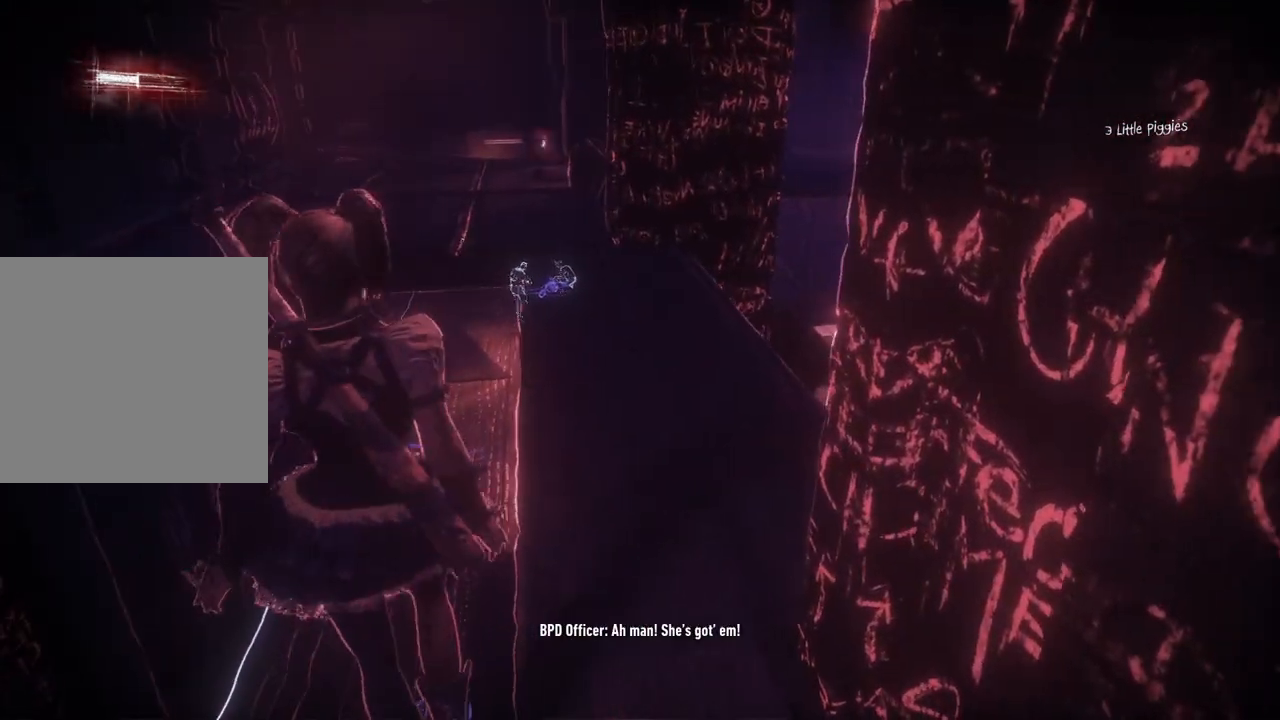
{"buttons": [], "left_stick": "up", "right_stick": "center", "events": [[183, "left_stick", "right"], [367, "left_stick", "up"]]}
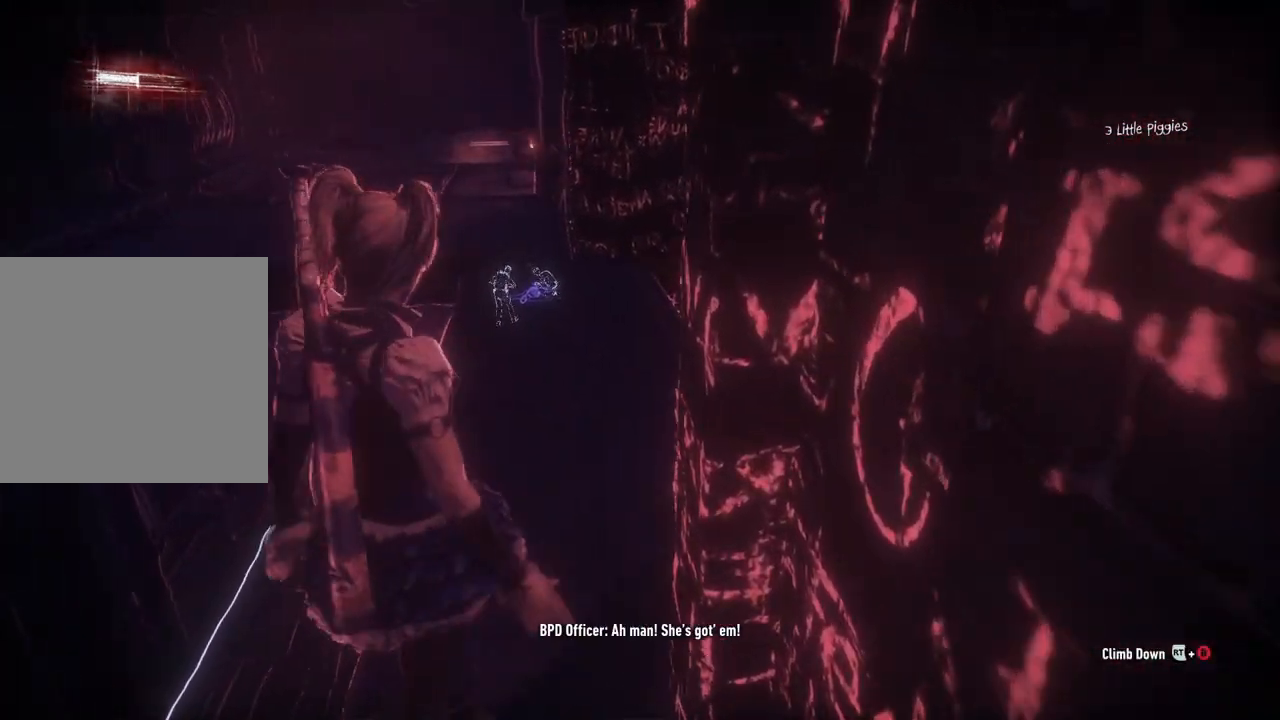
{"buttons": ["DPAD_DOWN"], "left_stick": "center", "right_stick": "center", "events": [[300, "left_stick", "center"], [467, "DPAD_DOWN", "down"]]}
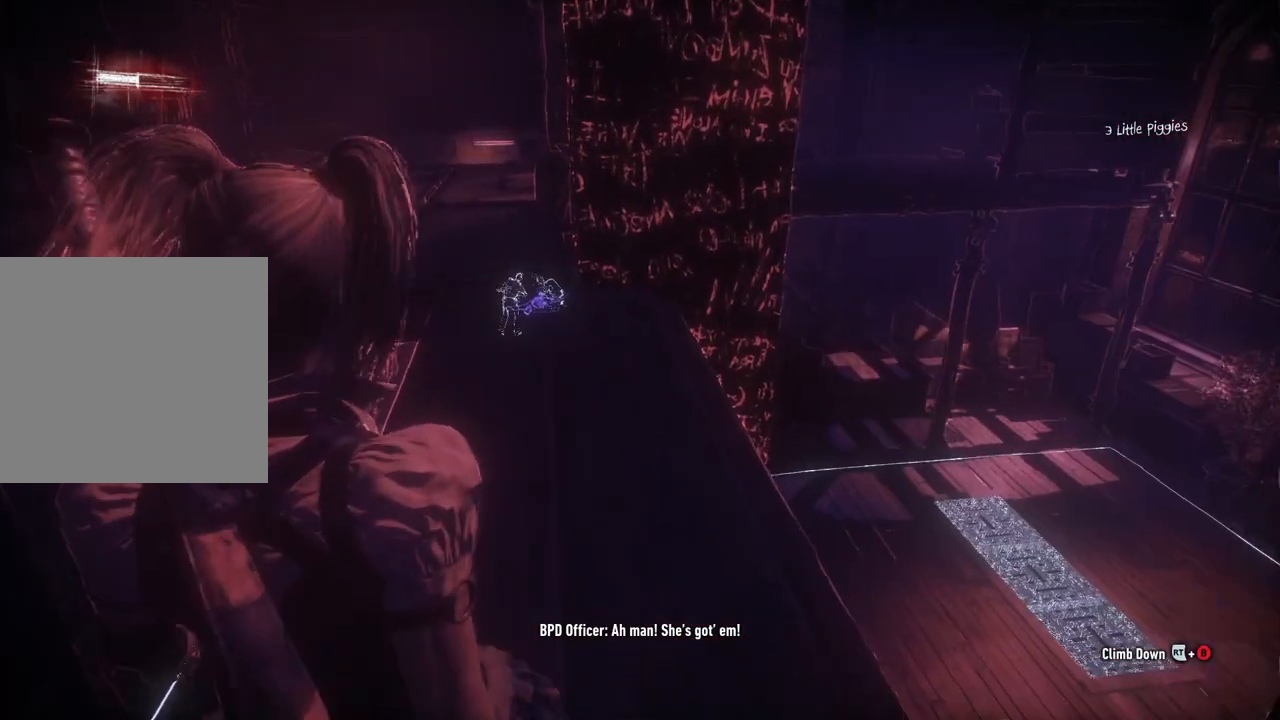
{"buttons": ["DPAD_DOWN"], "left_stick": "center", "right_stick": "up", "events": [[433, "right_stick", "up-left"], [483, "right_stick", "up"]]}
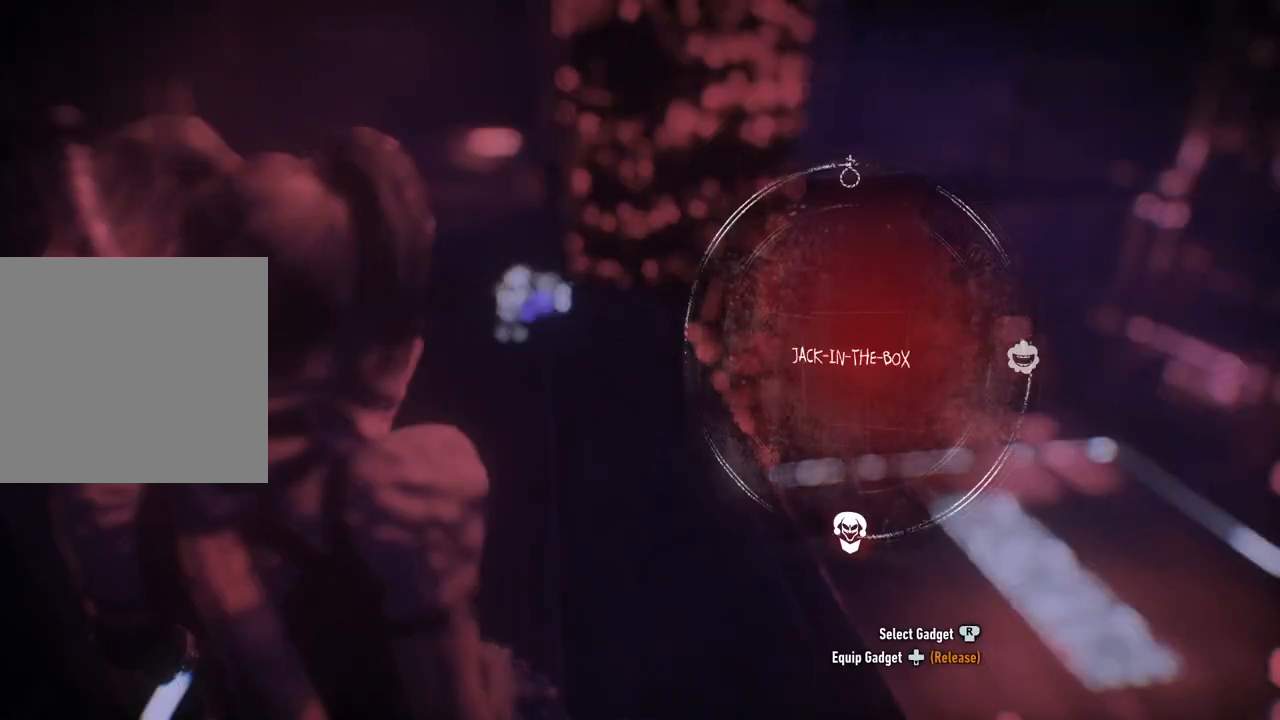
{"buttons": [], "left_stick": "center", "right_stick": "up", "events": [[350, "DPAD_DOWN", "up"]]}
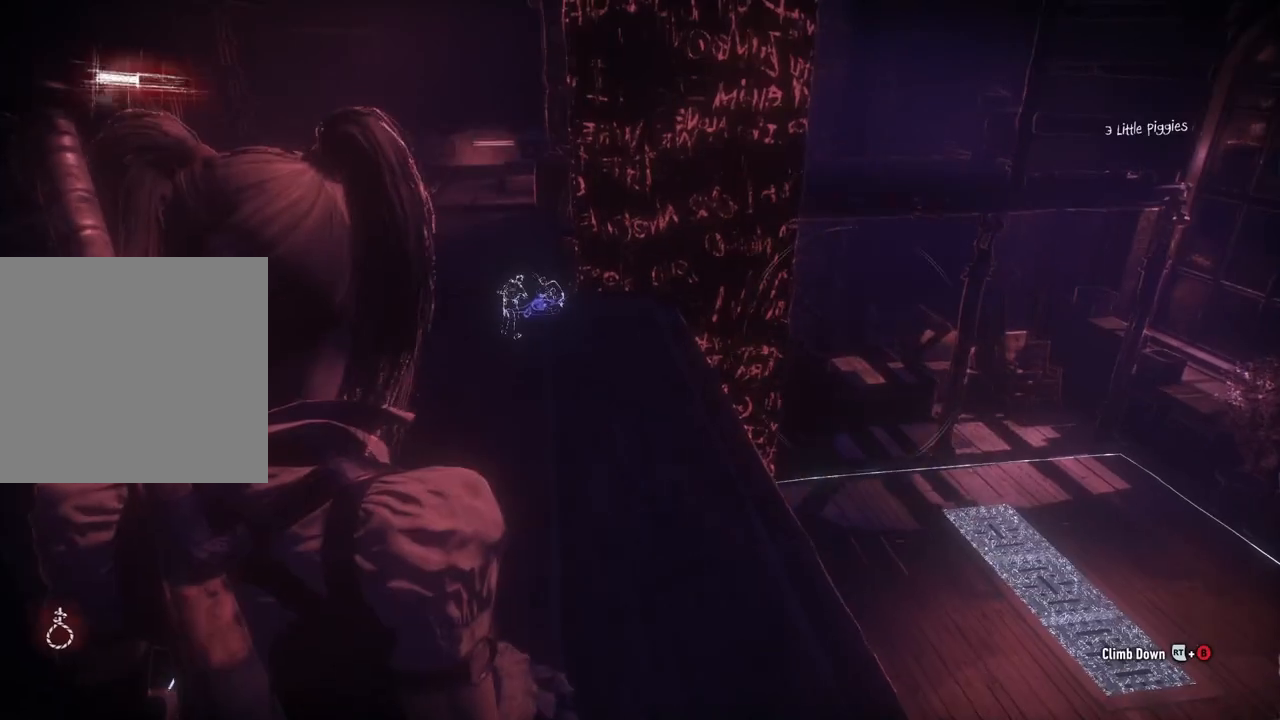
{"buttons": ["L2"], "left_stick": "up", "right_stick": "up-left", "events": [[33, "left_stick", "up"], [33, "right_stick", "center"], [67, "L2", "down"], [250, "right_stick", "left"], [300, "right_stick", "up-left"]]}
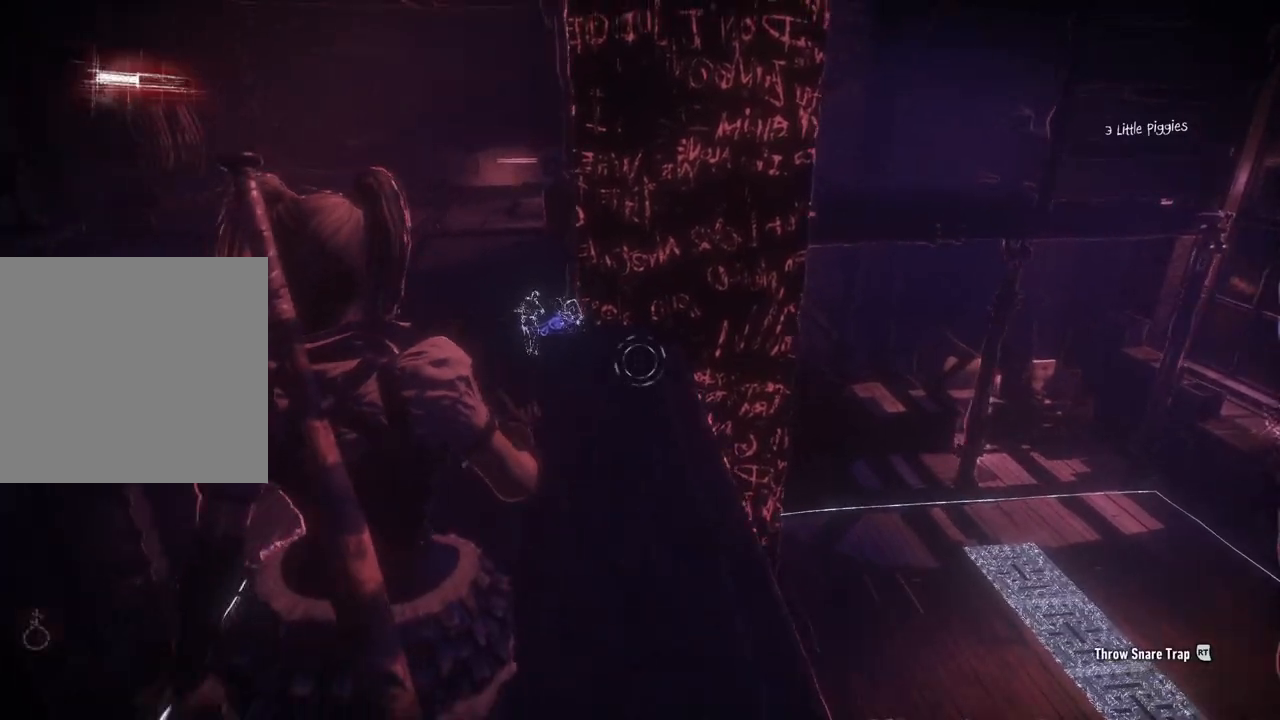
{"buttons": ["L2"], "left_stick": "up", "right_stick": "center", "events": [[117, "right_stick", "center"]]}
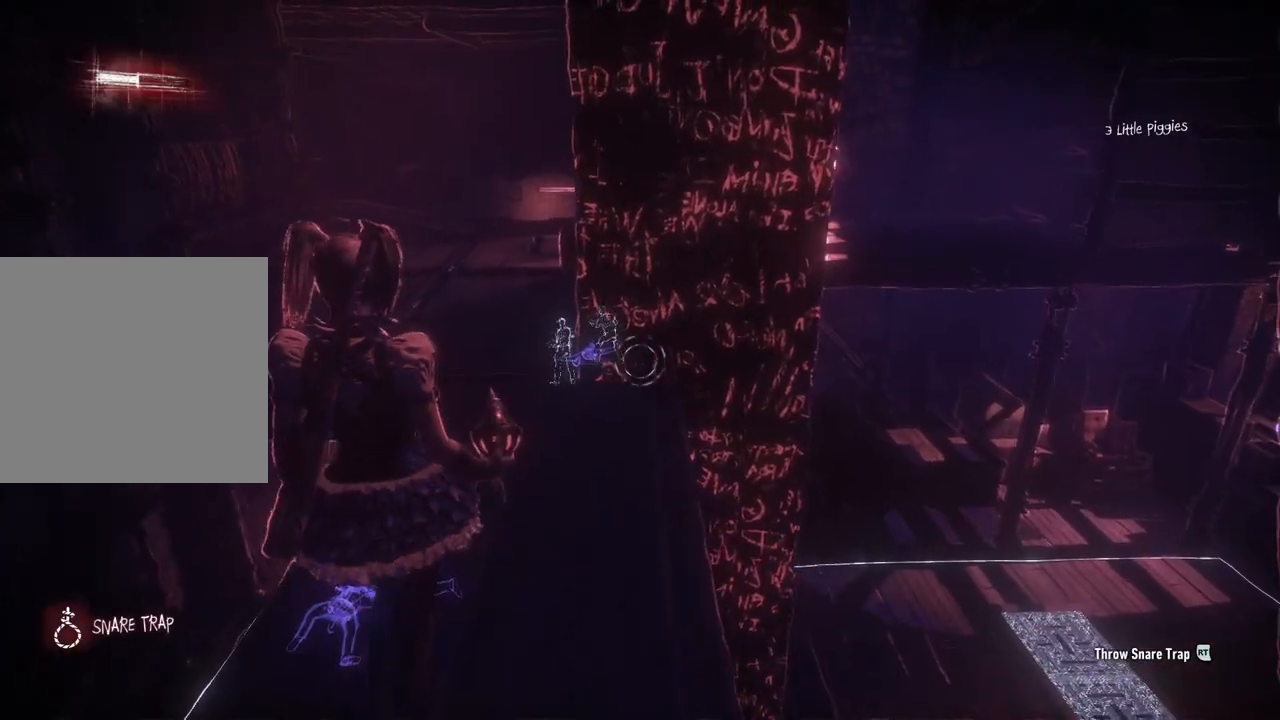
{"buttons": ["L2"], "left_stick": "up", "right_stick": "left", "events": [[367, "right_stick", "left"]]}
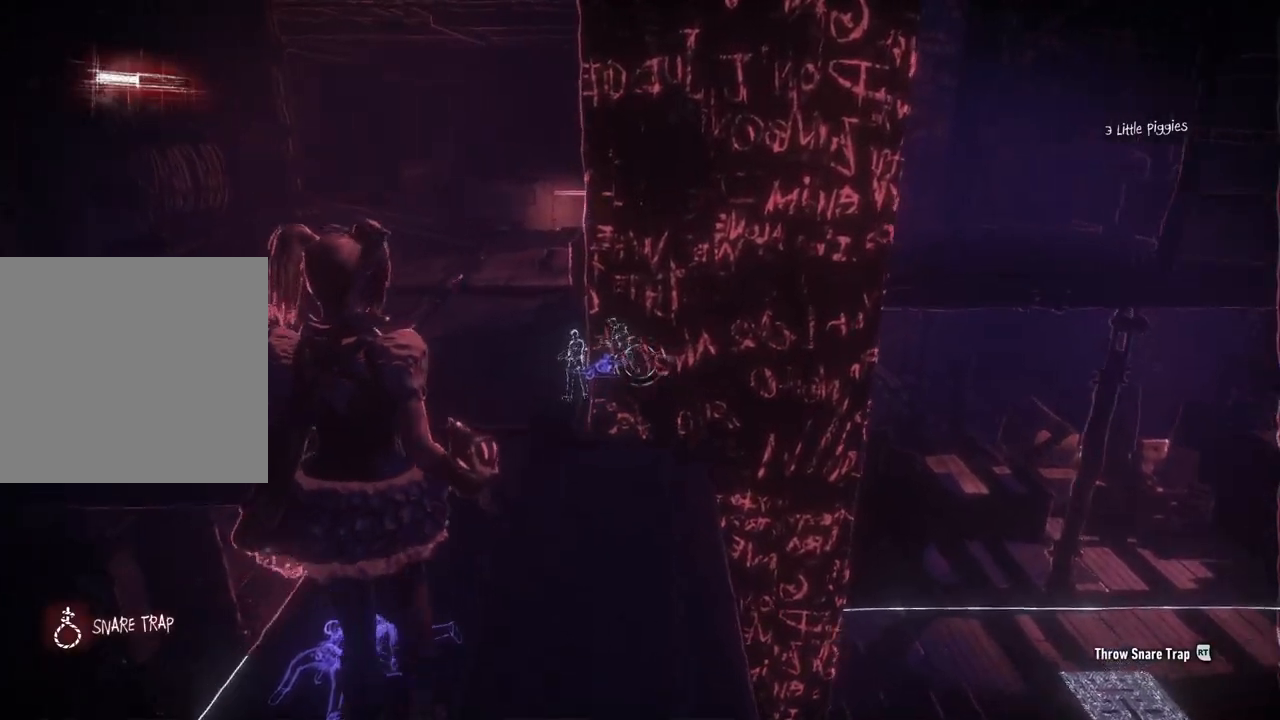
{"buttons": ["L2"], "left_stick": "up", "right_stick": "center", "events": [[117, "right_stick", "center"]]}
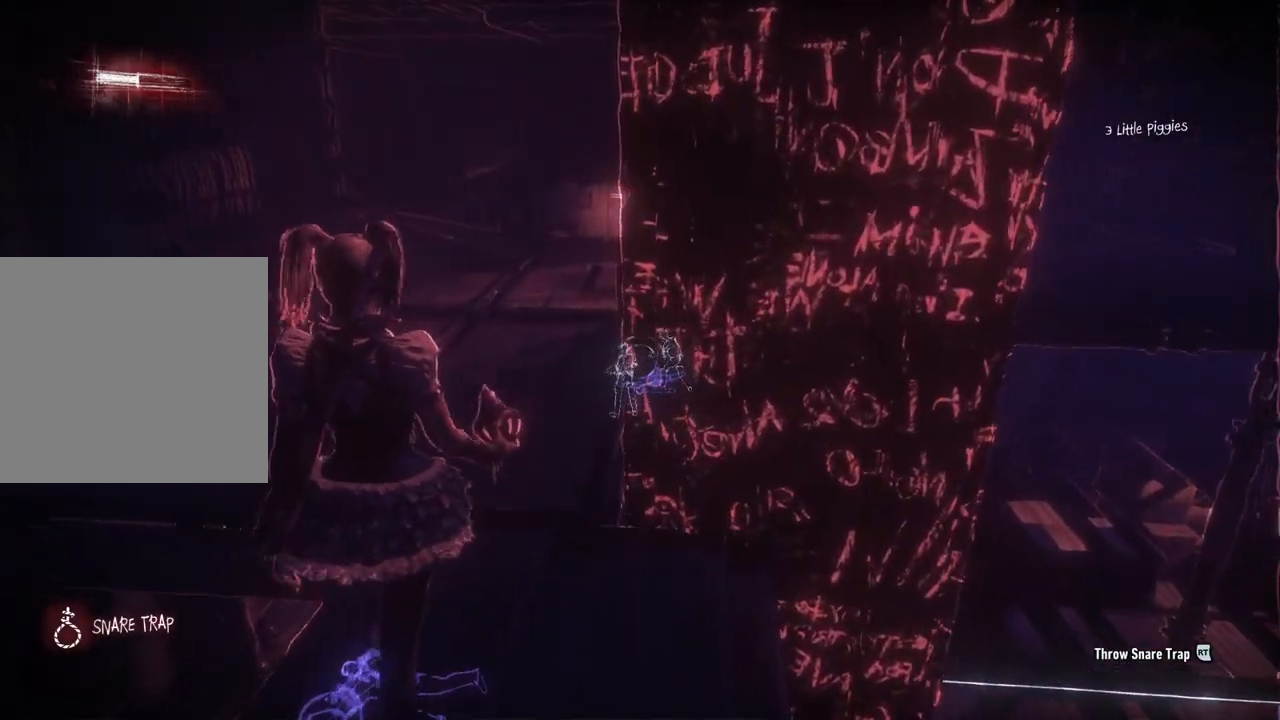
{"buttons": ["L2"], "left_stick": "up-left", "right_stick": "down-right", "events": [[33, "left_stick", "up-left"], [183, "right_stick", "down-right"]]}
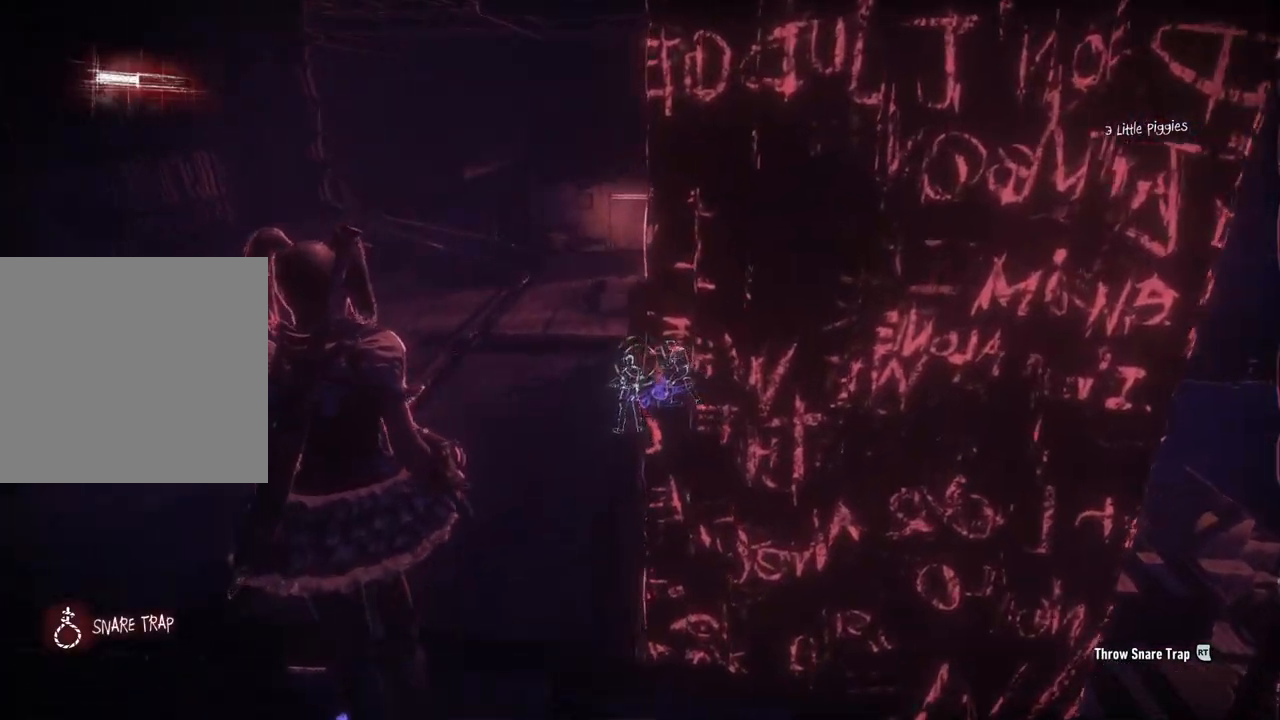
{"buttons": [], "left_stick": "up-left", "right_stick": "down-right", "events": [[350, "L2", "up"]]}
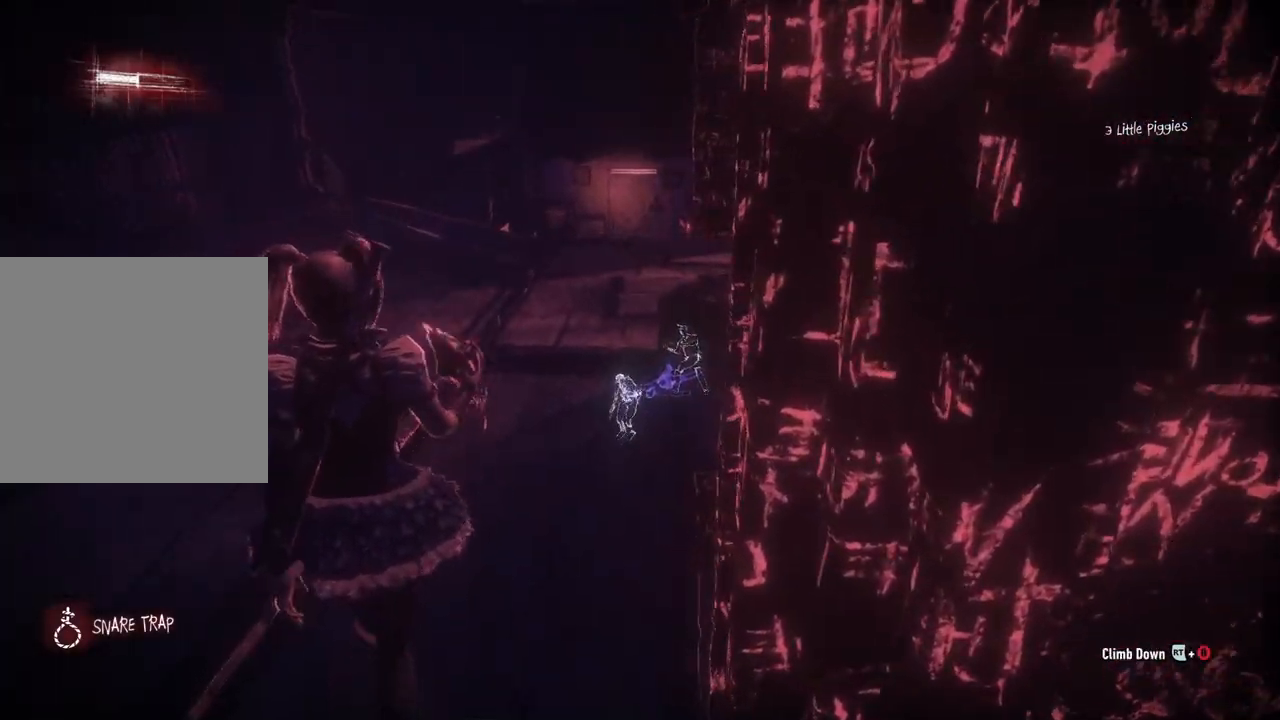
{"buttons": ["DPAD_DOWN"], "left_stick": "center", "right_stick": "center", "events": [[200, "left_stick", "center"], [267, "right_stick", "center"], [417, "DPAD_DOWN", "down"]]}
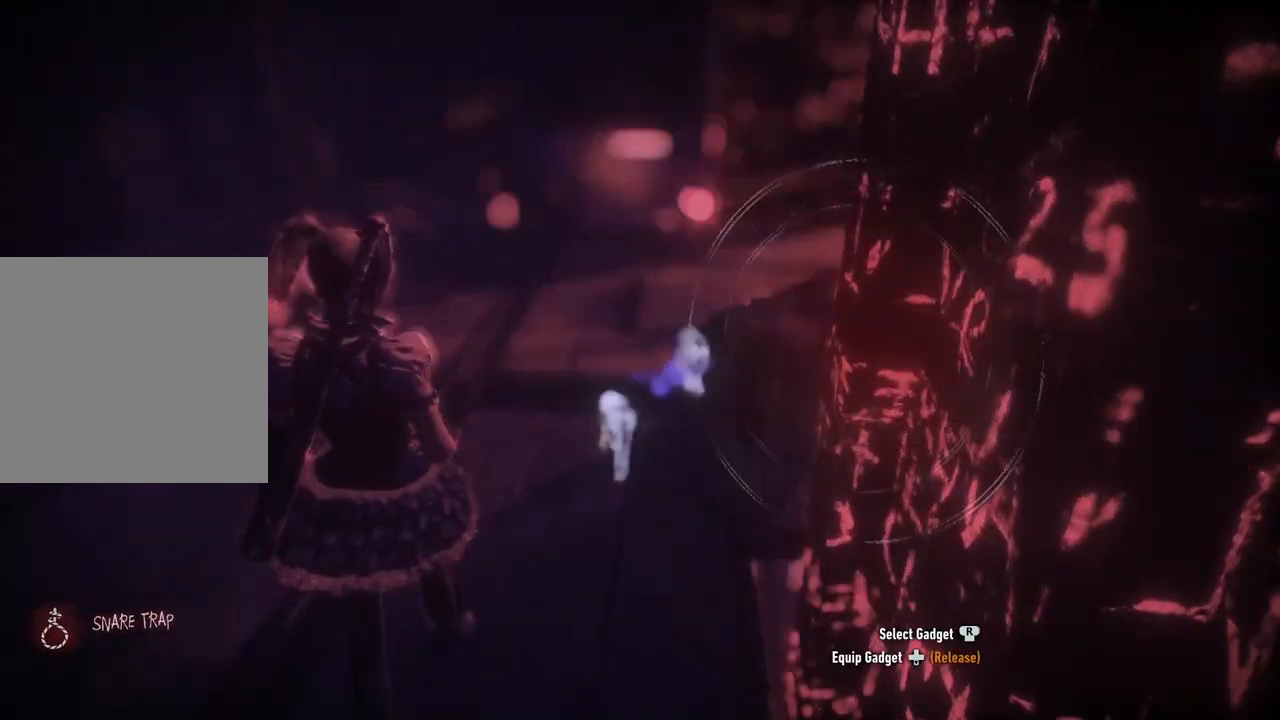
{"buttons": ["DPAD_DOWN"], "left_stick": "center", "right_stick": "down", "events": [[450, "right_stick", "down"]]}
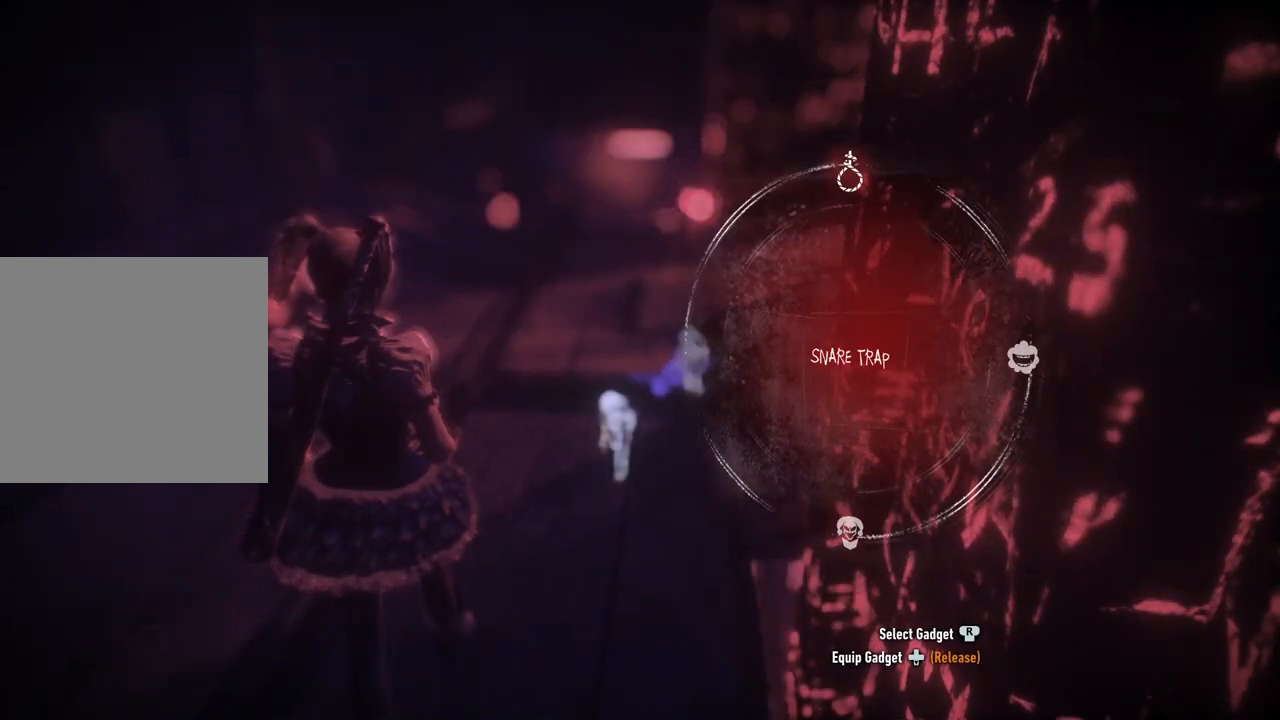
{"buttons": ["DPAD_DOWN"], "left_stick": "center", "right_stick": "down-right", "events": [[33, "right_stick", "down-right"]]}
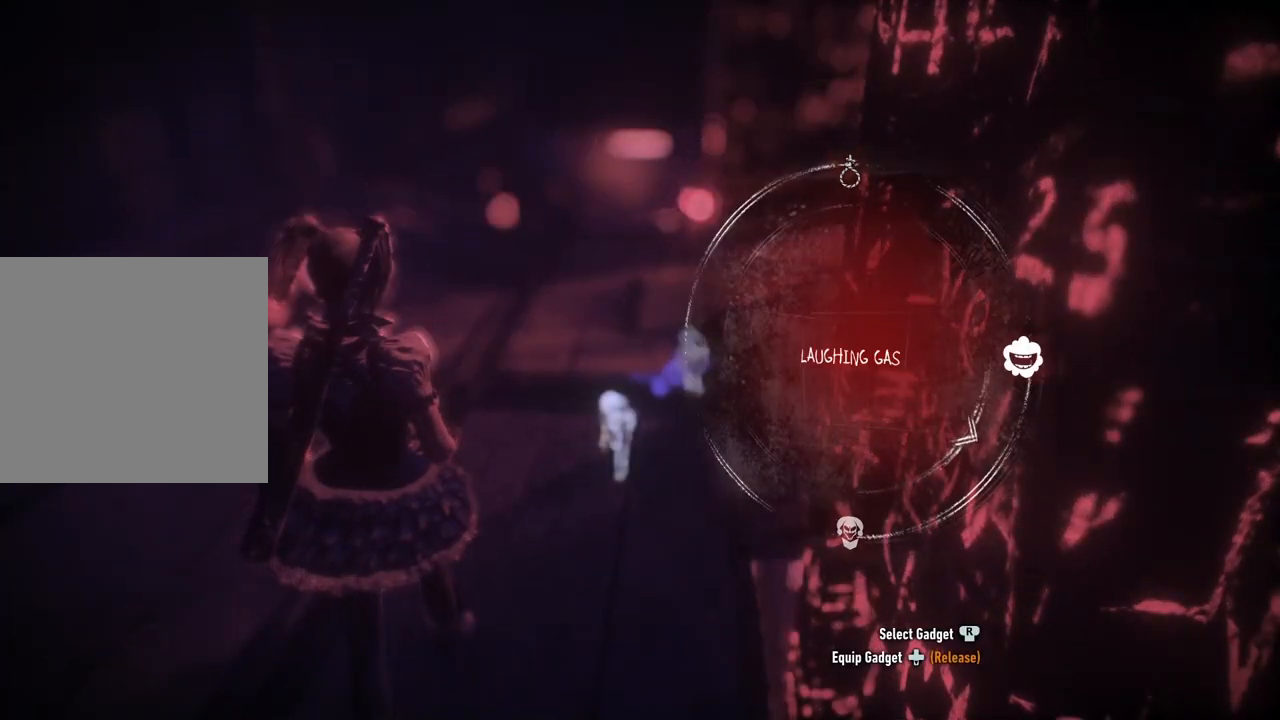
{"buttons": ["DPAD_DOWN"], "left_stick": "center", "right_stick": "down", "events": [[283, "right_stick", "down"]]}